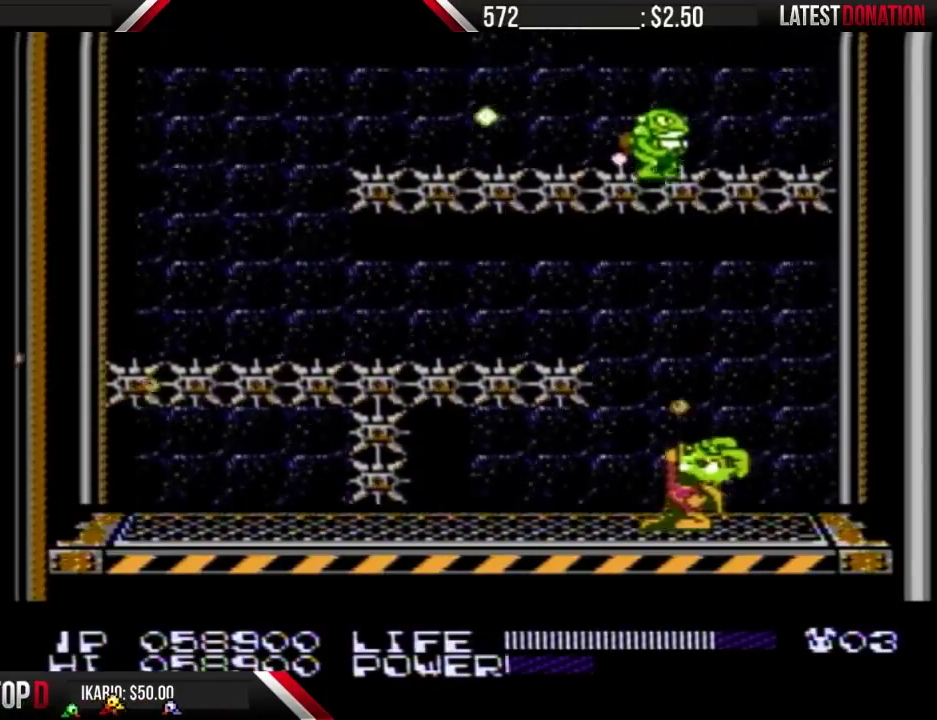
Gameplay with a controller (Nintendo layout); each line is a JSON object with the inputs held at the frame after it. "events" lists button and stick changes between this image and that frame as [ms after this image, input, new state], when the widget could be followed in between. Not read: L3 R3.
{"buttons": []}
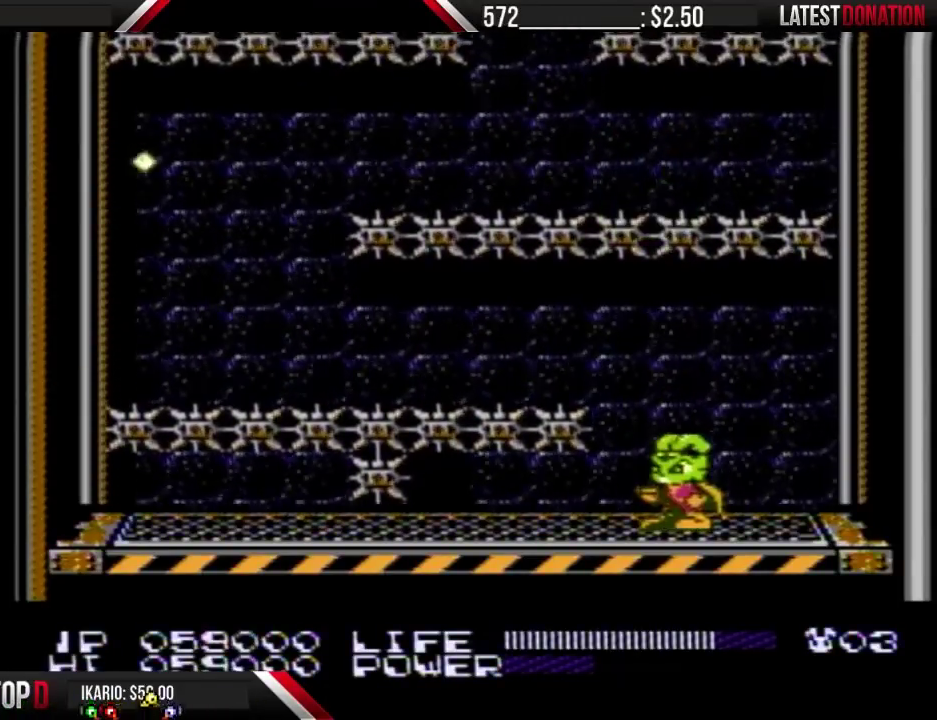
{"buttons": []}
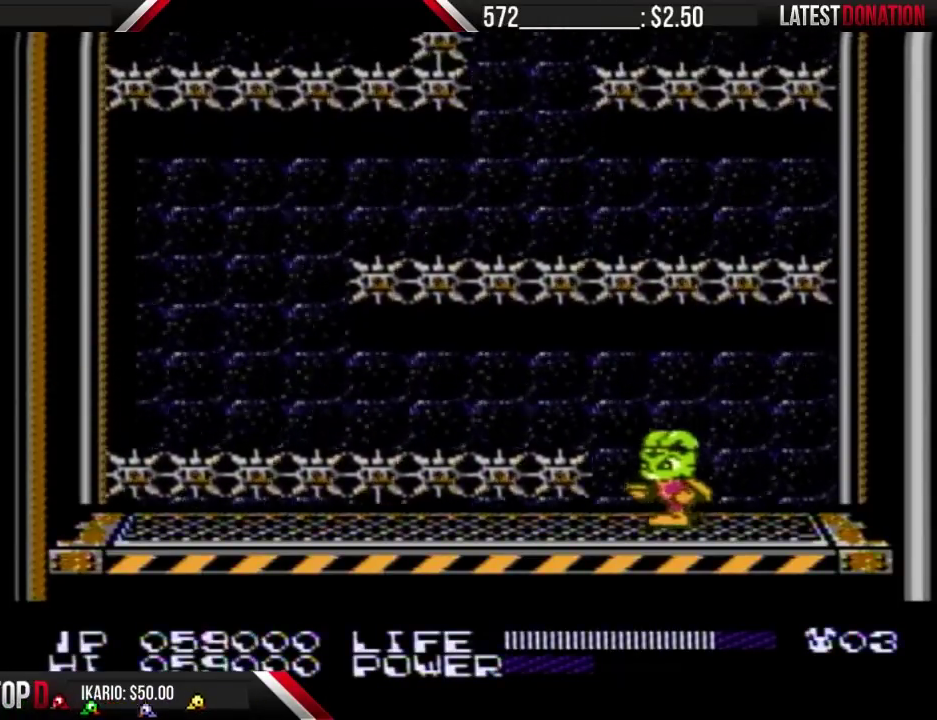
{"buttons": [], "events": [[33, "DPAD_LEFT", "down"], [100, "DPAD_LEFT", "up"]]}
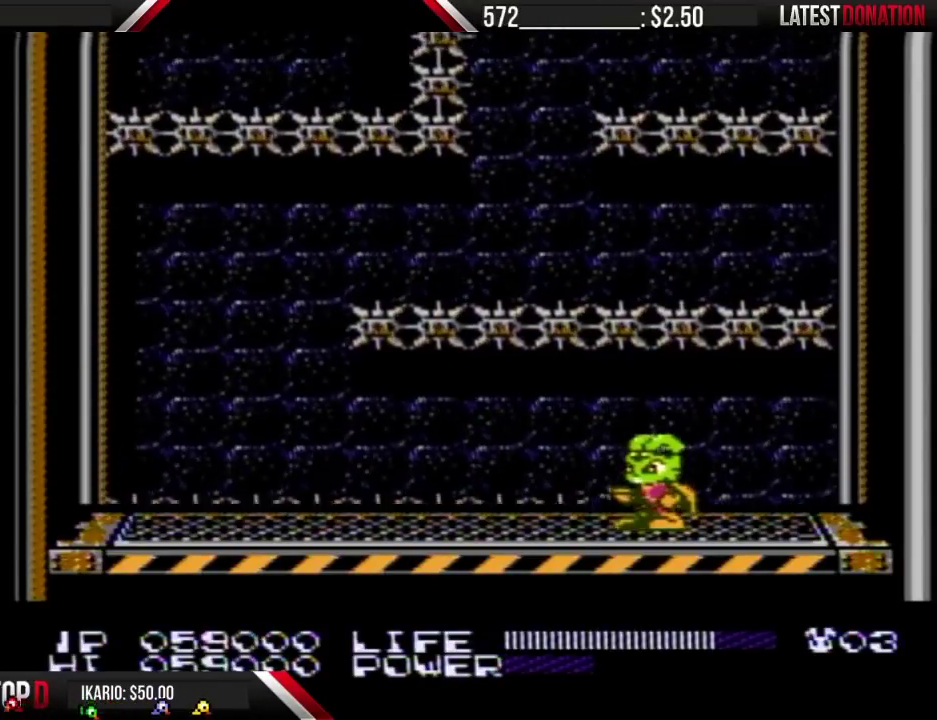
{"buttons": ["DPAD_LEFT"], "events": [[133, "DPAD_LEFT", "down"]]}
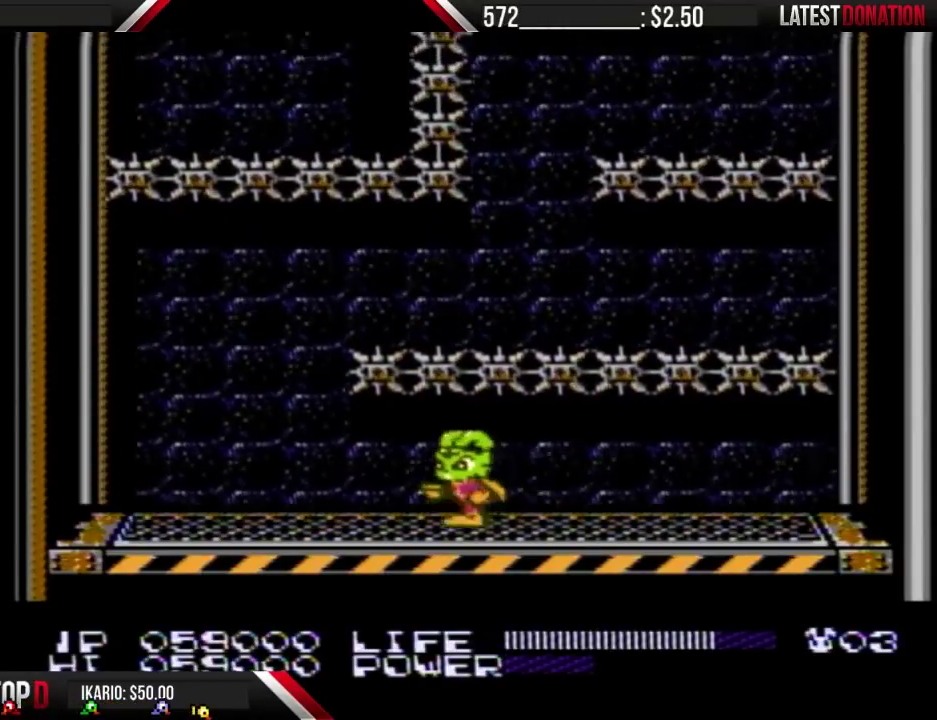
{"buttons": ["DPAD_RIGHT"], "events": [[367, "DPAD_LEFT", "up"], [433, "DPAD_RIGHT", "down"]]}
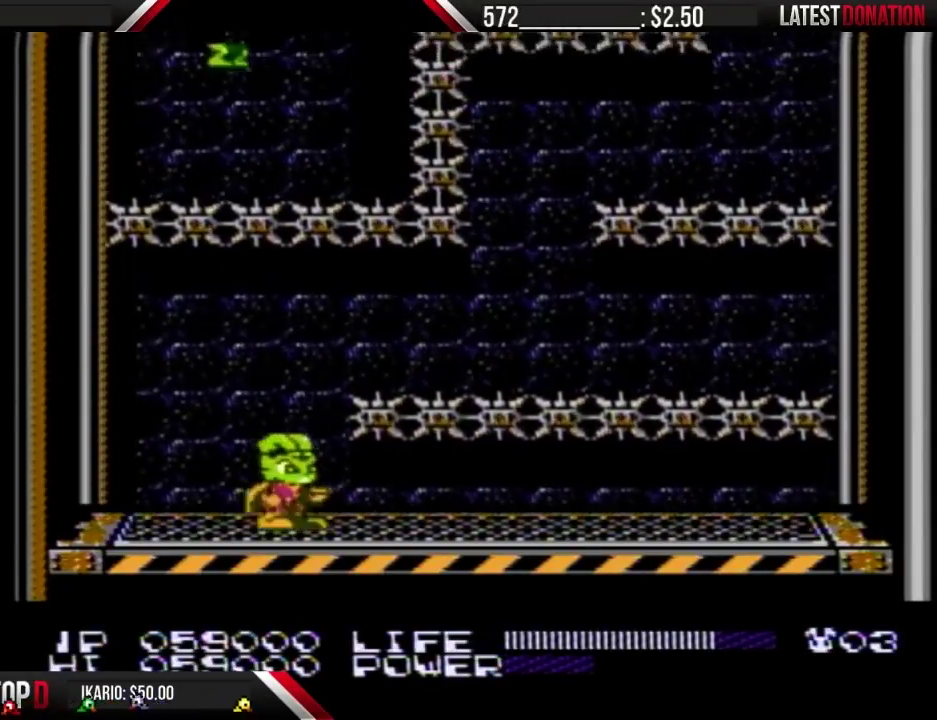
{"buttons": [], "events": [[33, "DPAD_RIGHT", "up"], [133, "B", "down"], [167, "B", "up"], [233, "B", "down"], [300, "B", "up"], [433, "B", "down"], [467, "B", "up"]]}
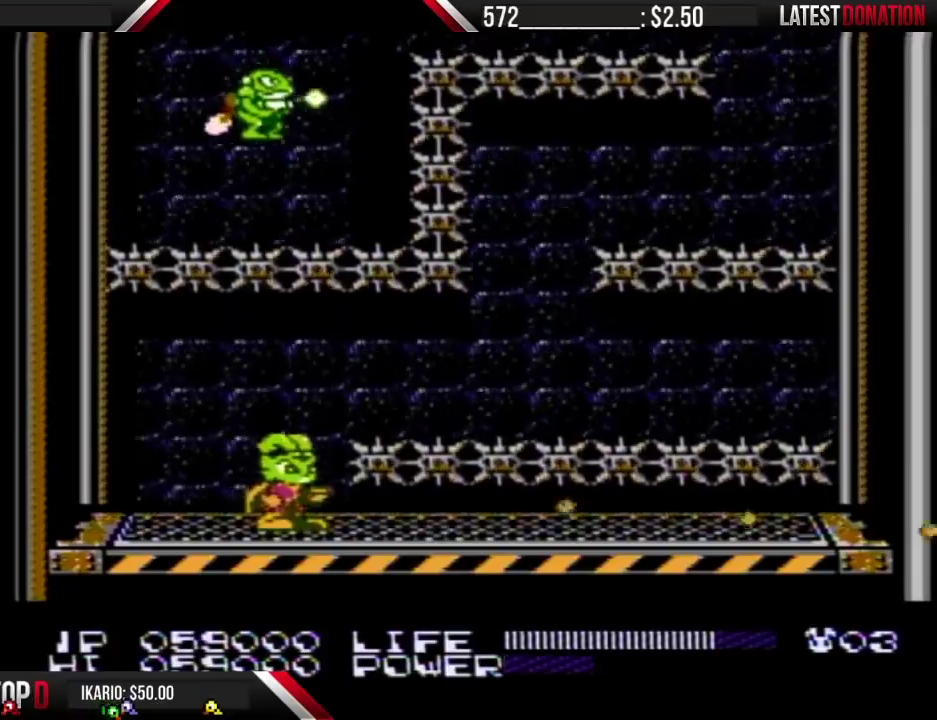
{"buttons": [], "events": [[33, "B", "down"], [133, "B", "up"]]}
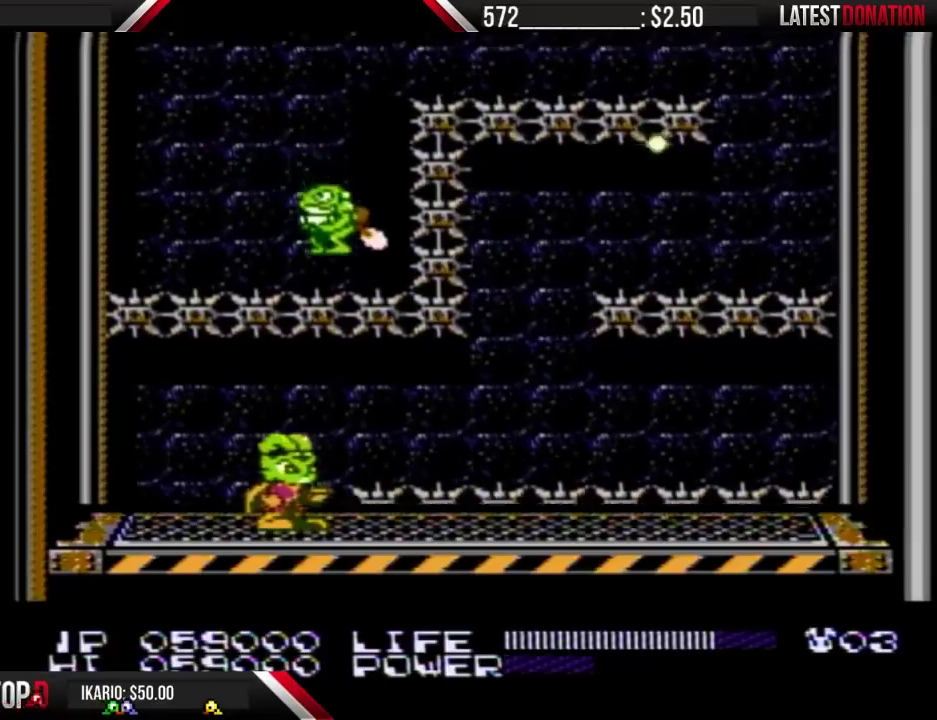
{"buttons": ["DPAD_RIGHT"], "events": [[333, "DPAD_RIGHT", "down"]]}
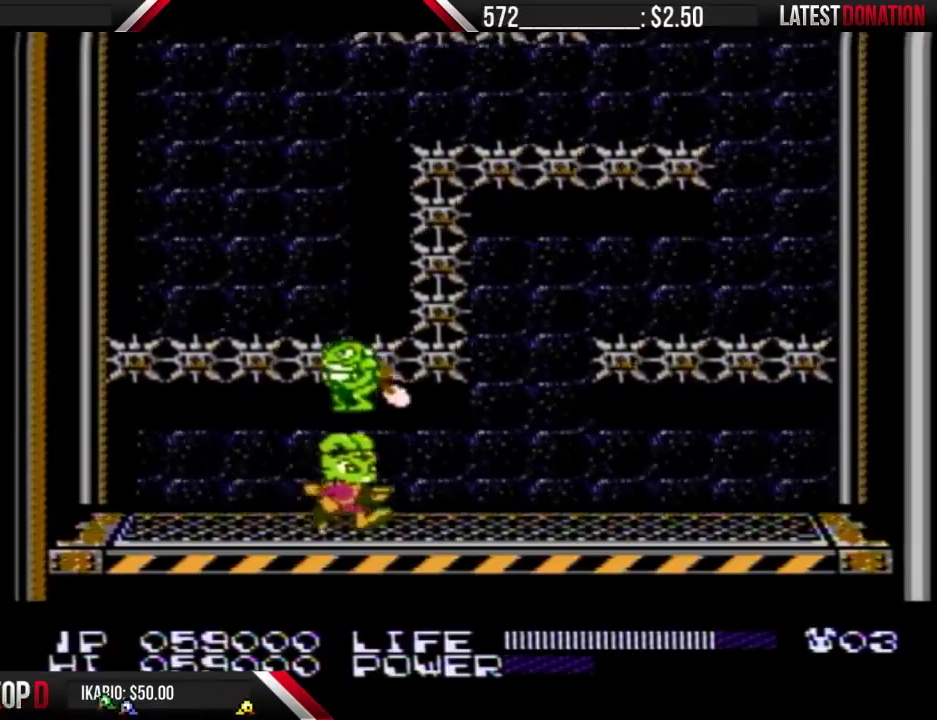
{"buttons": ["DPAD_RIGHT"], "events": [[100, "B", "down"], [167, "B", "up"], [200, "B", "down"], [300, "B", "up"]]}
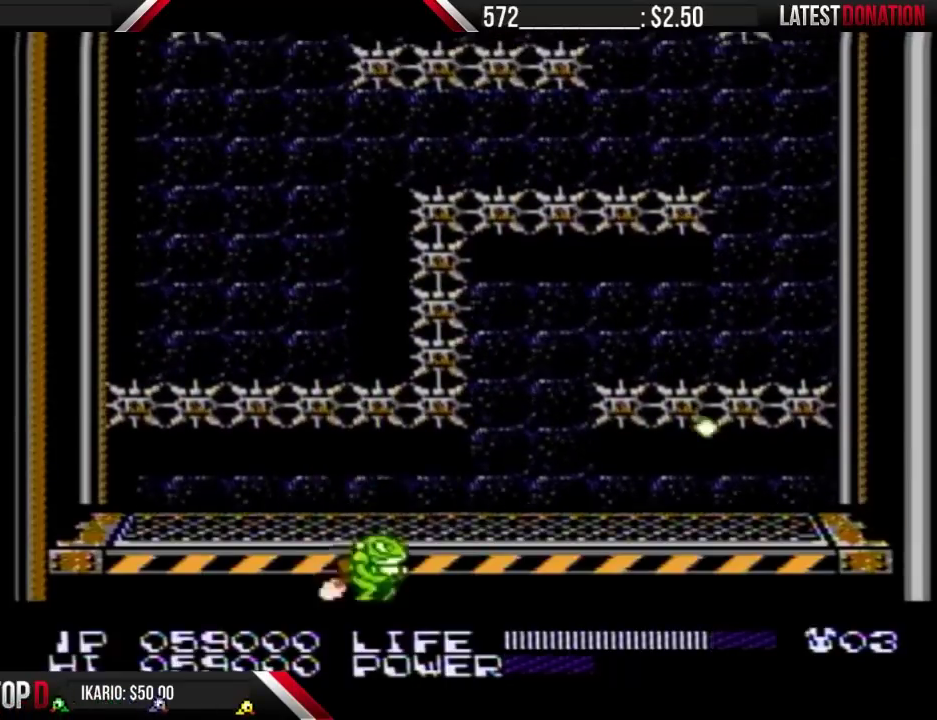
{"buttons": [], "events": [[167, "DPAD_RIGHT", "up"]]}
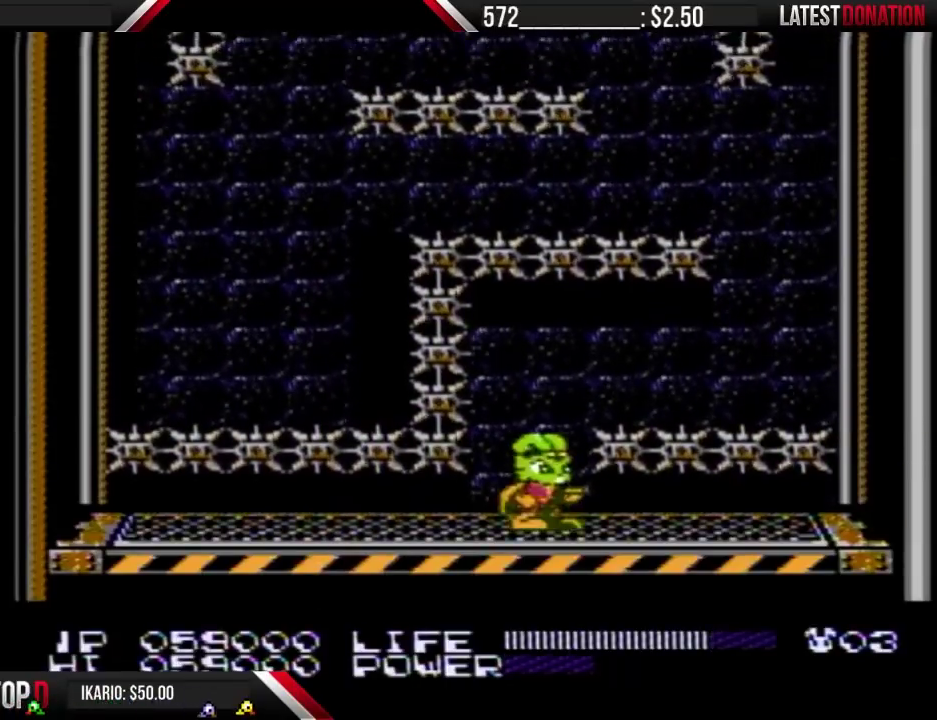
{"buttons": []}
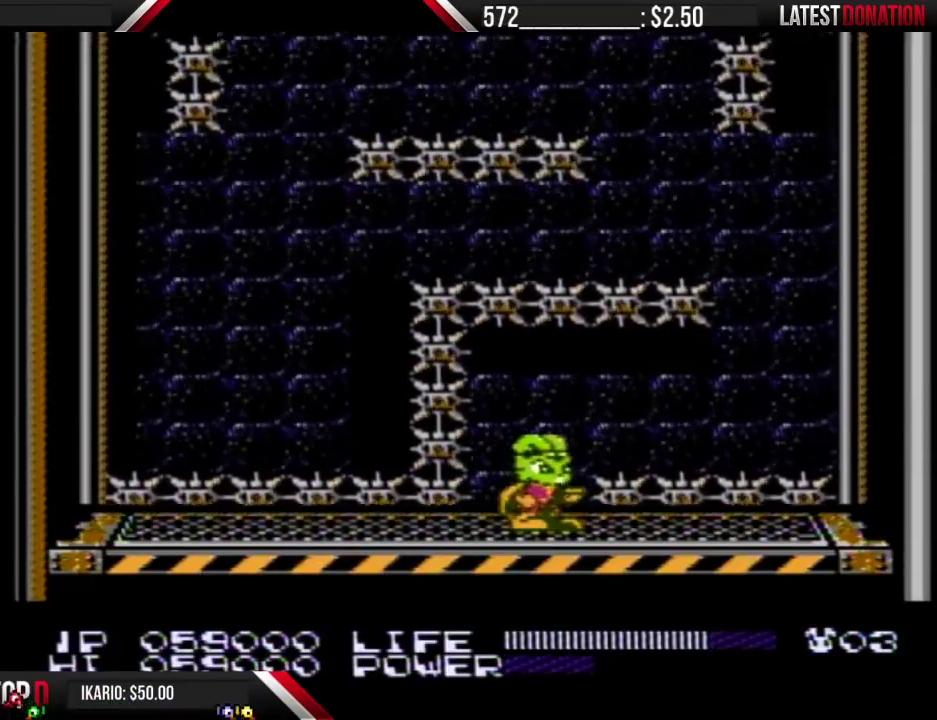
{"buttons": ["DPAD_RIGHT"], "events": [[500, "DPAD_RIGHT", "down"]]}
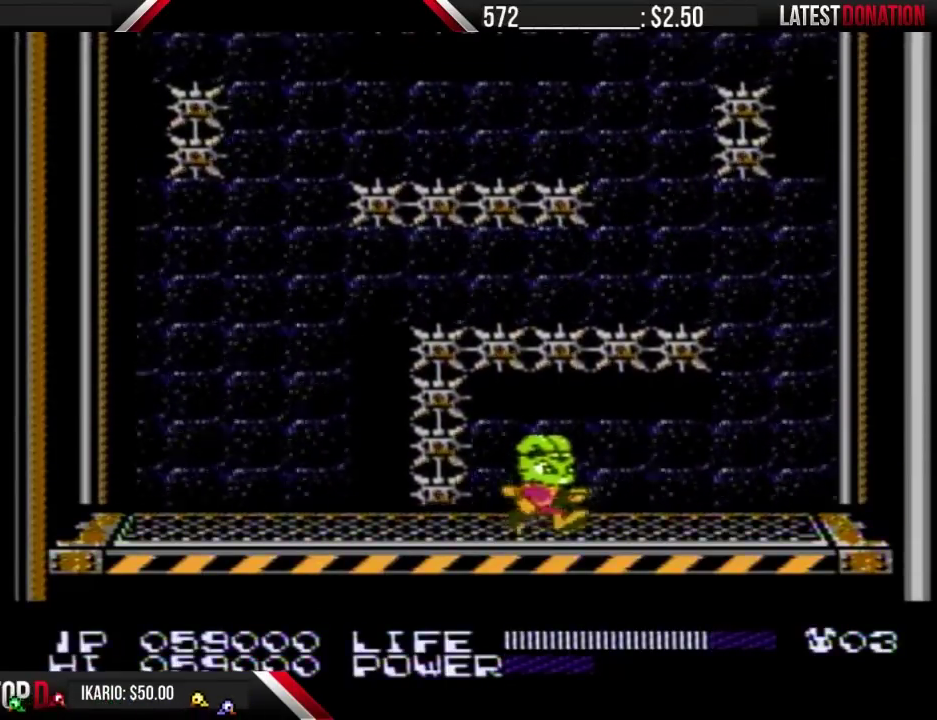
{"buttons": ["DPAD_RIGHT"]}
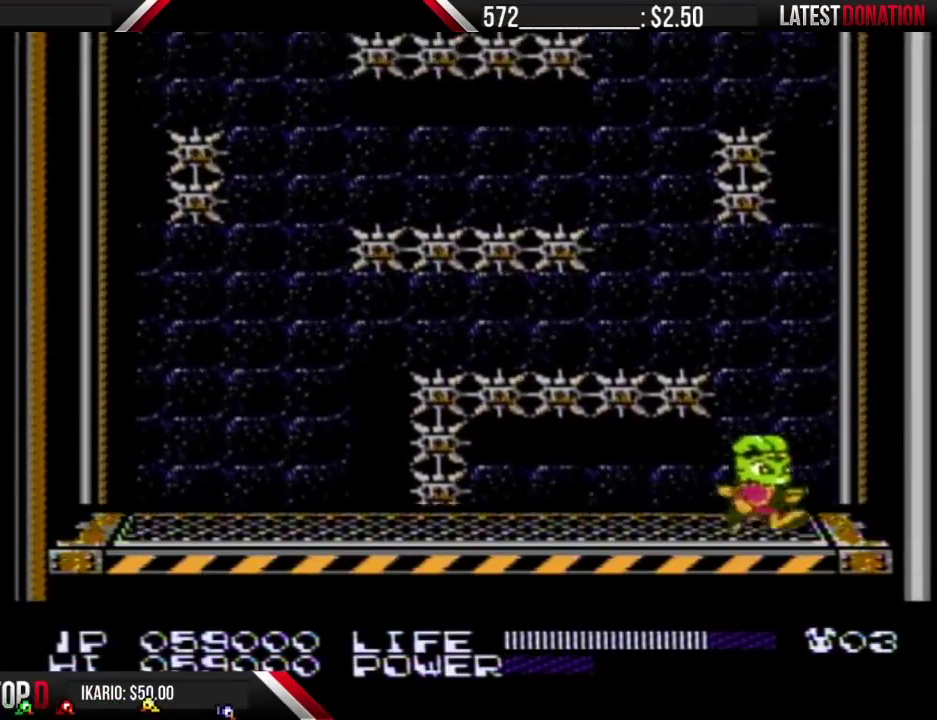
{"buttons": [], "events": [[67, "DPAD_RIGHT", "up"]]}
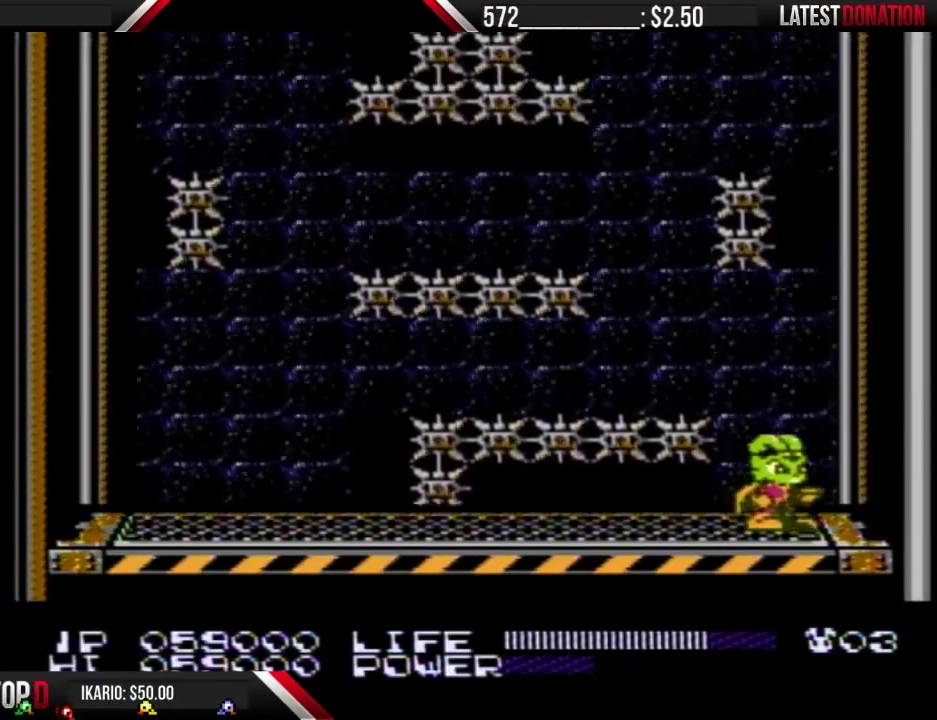
{"buttons": []}
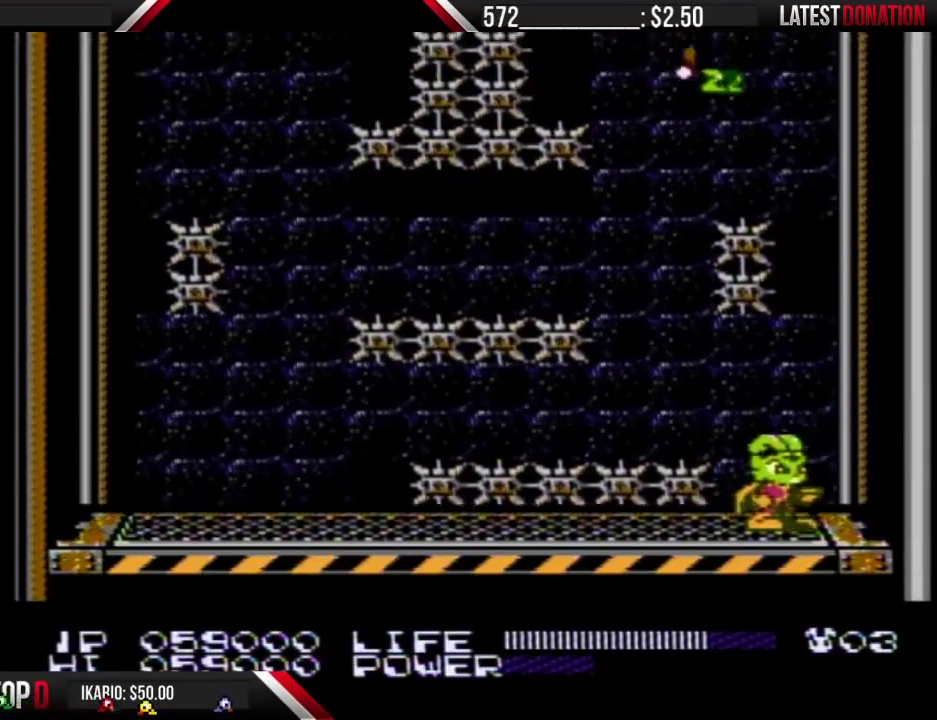
{"buttons": []}
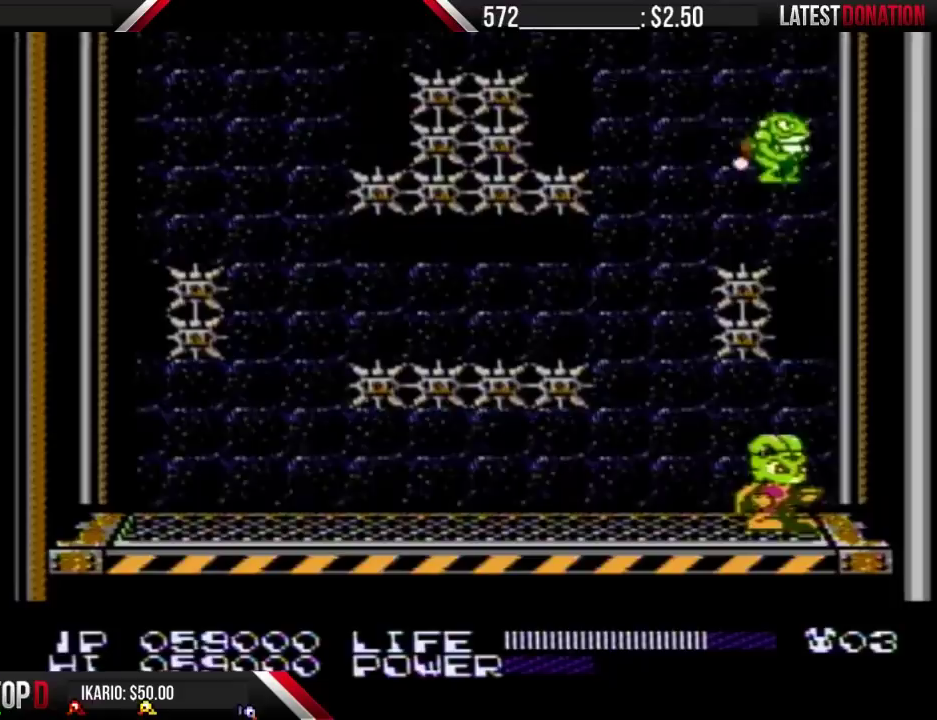
{"buttons": ["DPAD_RIGHT"], "events": [[167, "DPAD_LEFT", "down"], [400, "DPAD_LEFT", "up"], [500, "DPAD_RIGHT", "down"]]}